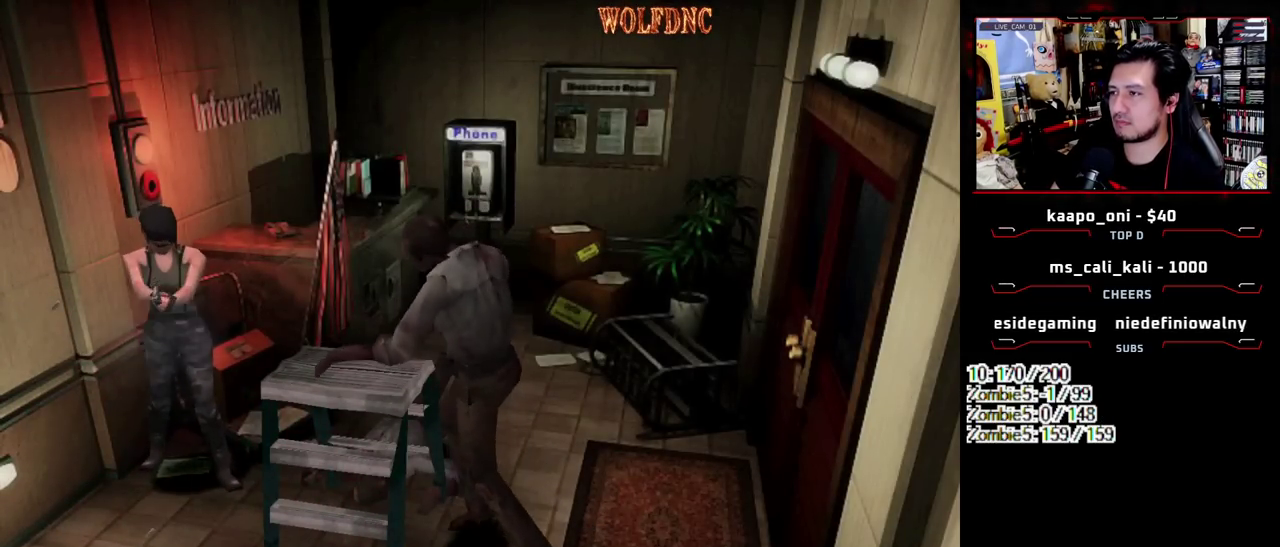
Gameplay with a controller (PlayStation layout); each line is a JSON object with the inputs held at the frame after it. "events" lists button and stick changes between this image and that frame as [ms after this image, input, new state], when the widget could be followed in between. Not read: L3 R3.
{"buttons": [], "events": [[400, "R1", "up"]]}
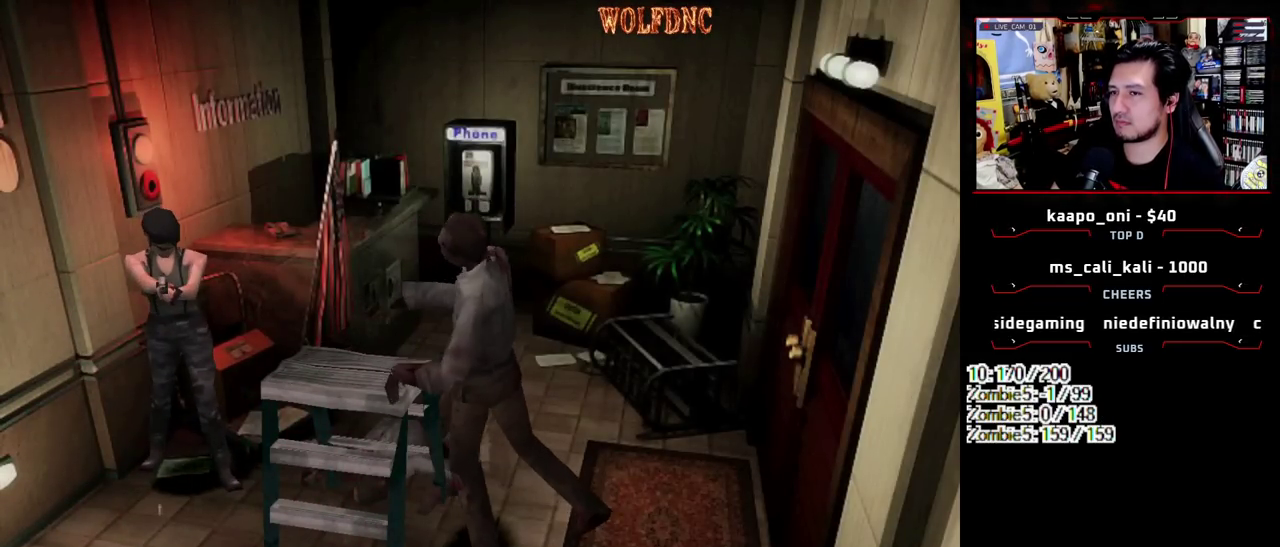
{"buttons": ["DPAD_DOWN"], "events": [[283, "DPAD_DOWN", "down"], [283, "DPAD_RIGHT", "down"], [383, "DPAD_RIGHT", "up"]]}
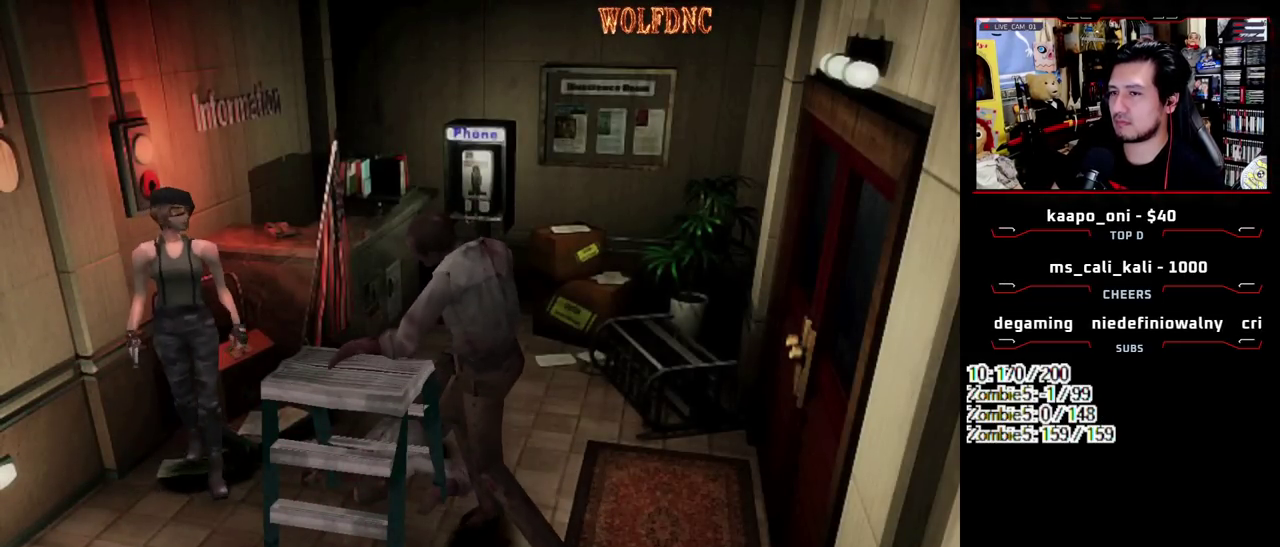
{"buttons": [], "events": [[17, "DPAD_DOWN", "up"], [200, "CIRCLE", "down"], [300, "CIRCLE", "up"], [350, "CIRCLE", "down"], [433, "CIRCLE", "up"]]}
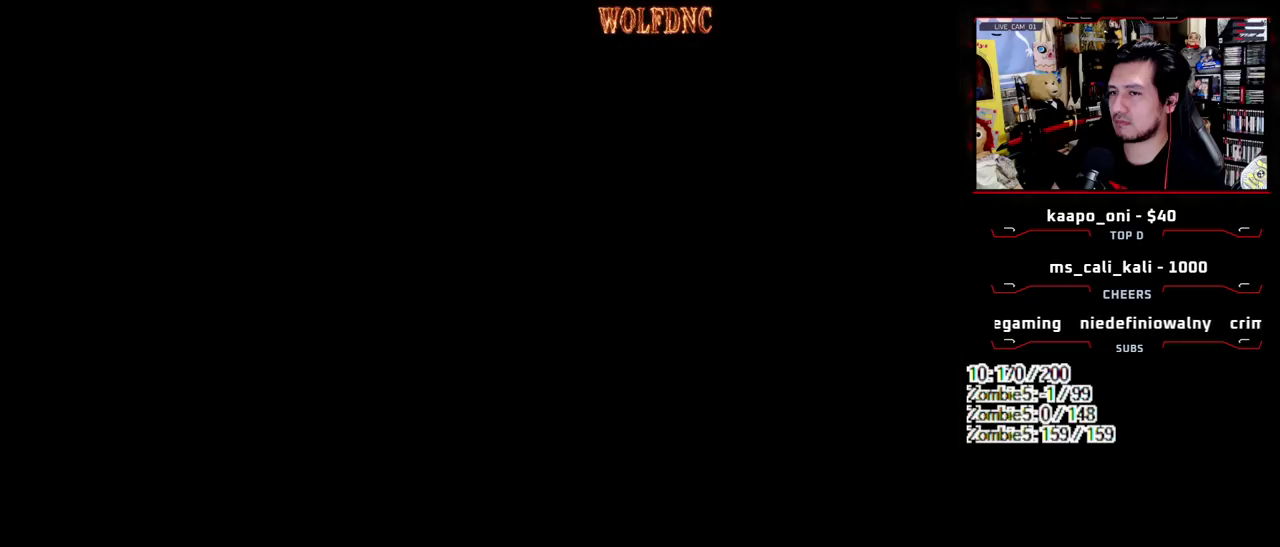
{"buttons": ["CROSS"], "events": [[267, "DPAD_RIGHT", "down"], [367, "CROSS", "down"], [417, "DPAD_RIGHT", "up"], [450, "CROSS", "up"], [500, "CROSS", "down"]]}
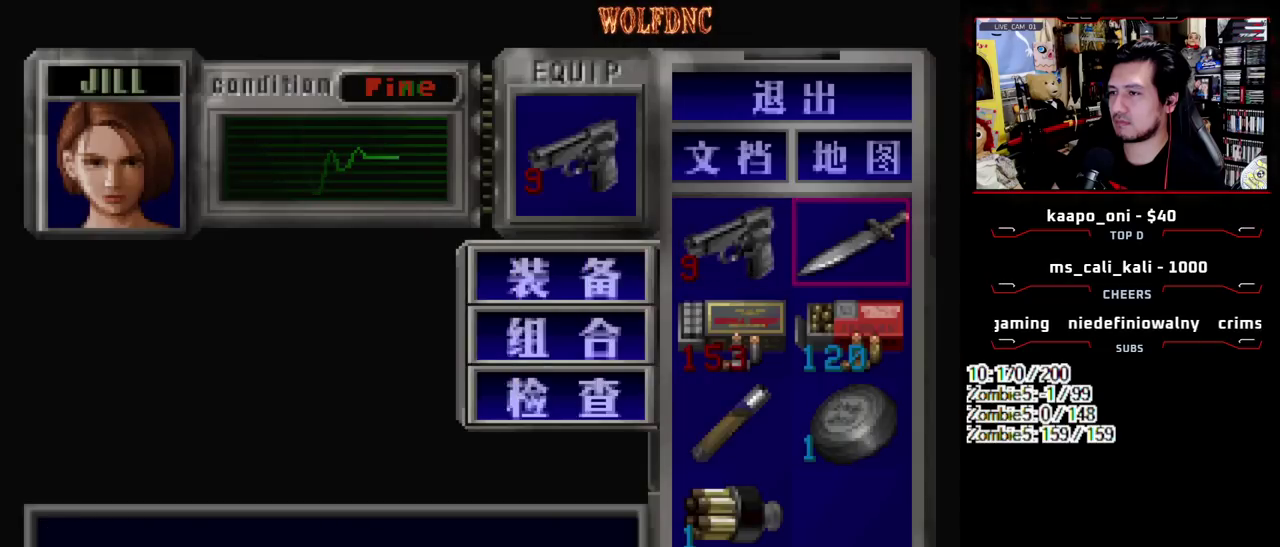
{"buttons": ["DPAD_RIGHT"], "events": [[100, "CROSS", "up"], [183, "CIRCLE", "down"], [333, "CIRCLE", "up"], [383, "DPAD_RIGHT", "down"]]}
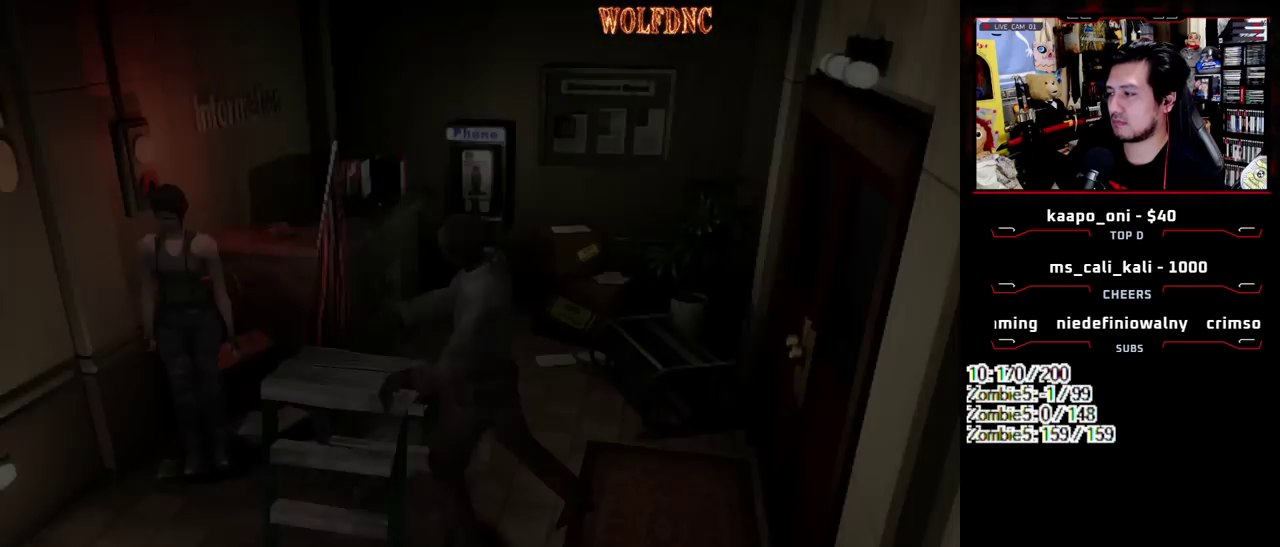
{"buttons": ["DPAD_DOWN", "DPAD_LEFT"], "events": [[250, "DPAD_RIGHT", "up"], [300, "DPAD_DOWN", "down"], [400, "DPAD_LEFT", "down"]]}
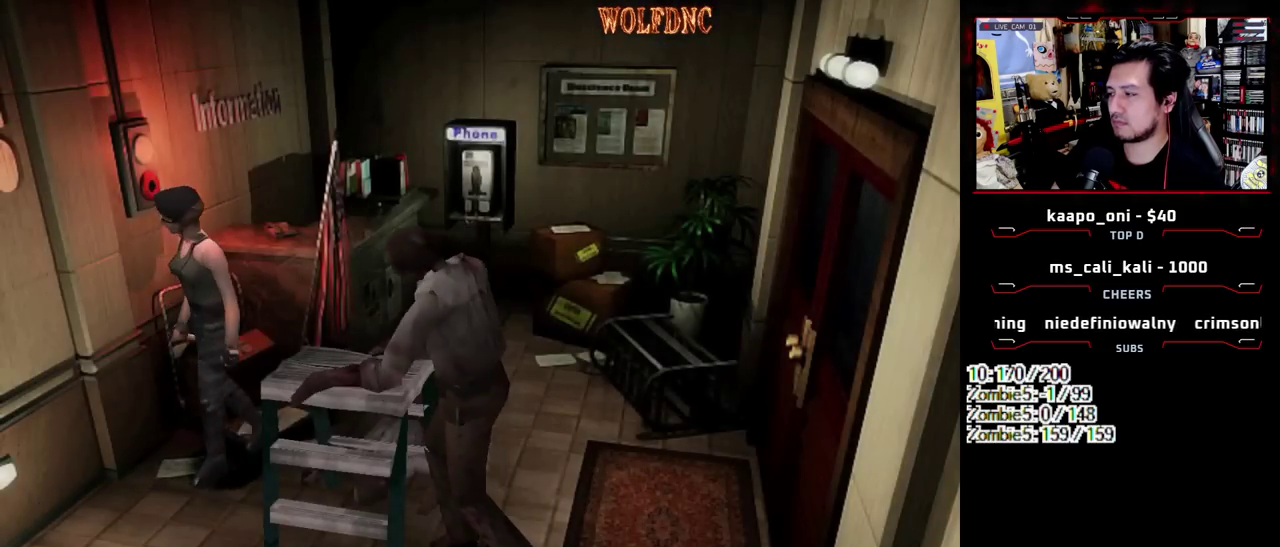
{"buttons": ["R1"], "events": [[133, "DPAD_DOWN", "up"], [367, "DPAD_LEFT", "up"], [450, "R1", "down"]]}
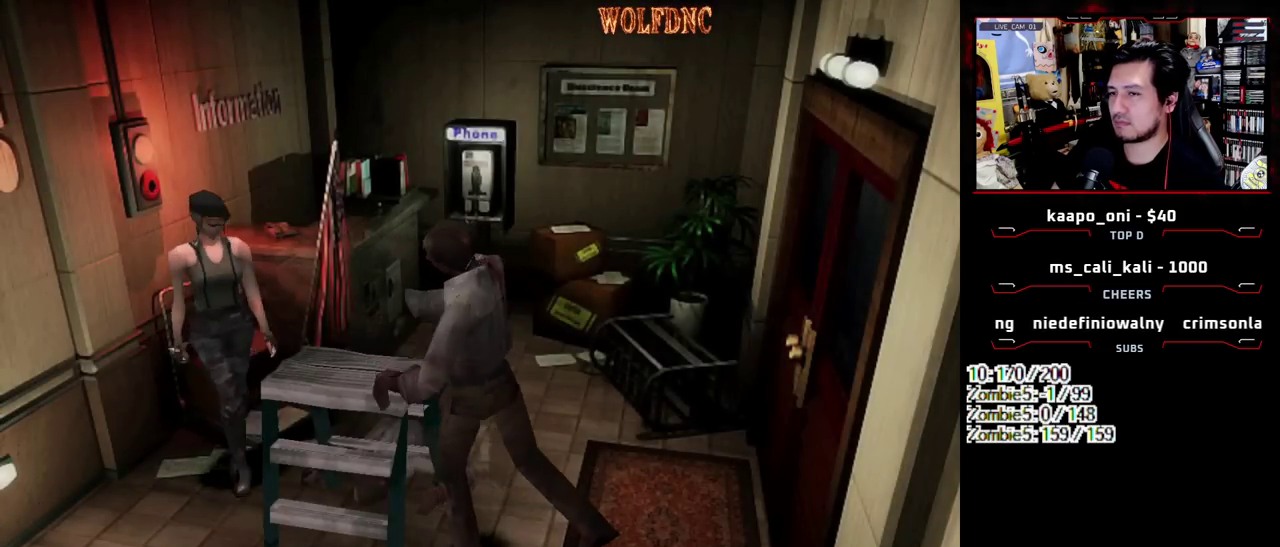
{"buttons": ["R1", "DPAD_RIGHT"], "events": [[417, "DPAD_RIGHT", "down"]]}
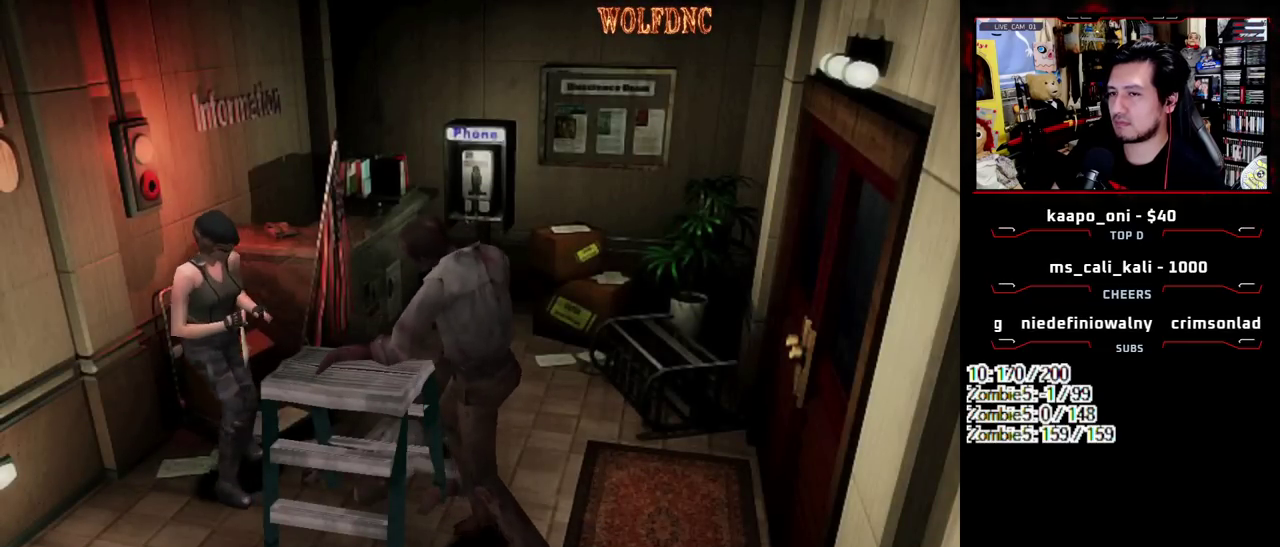
{"buttons": ["R1"], "events": [[300, "DPAD_RIGHT", "up"]]}
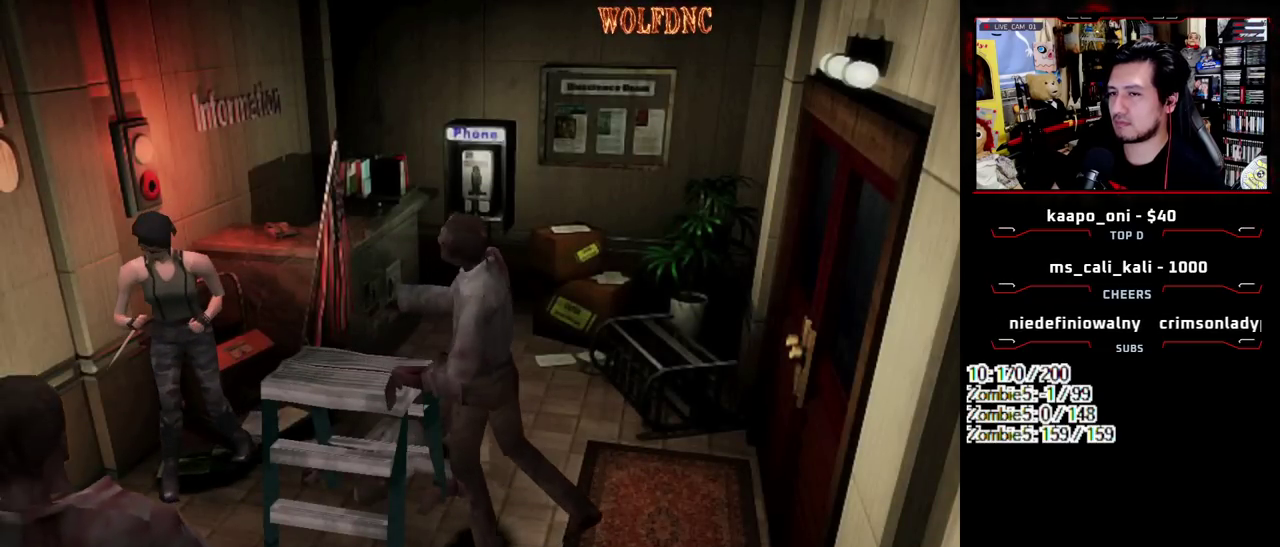
{"buttons": ["R1"], "events": []}
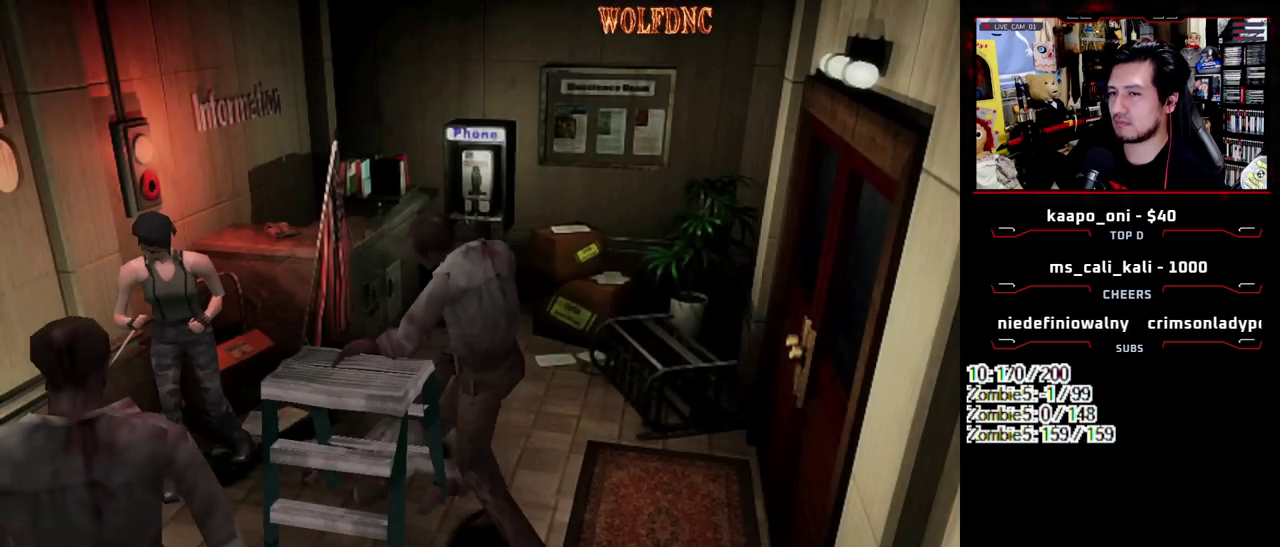
{"buttons": ["CROSS", "R1"], "events": [[50, "CROSS", "down"]]}
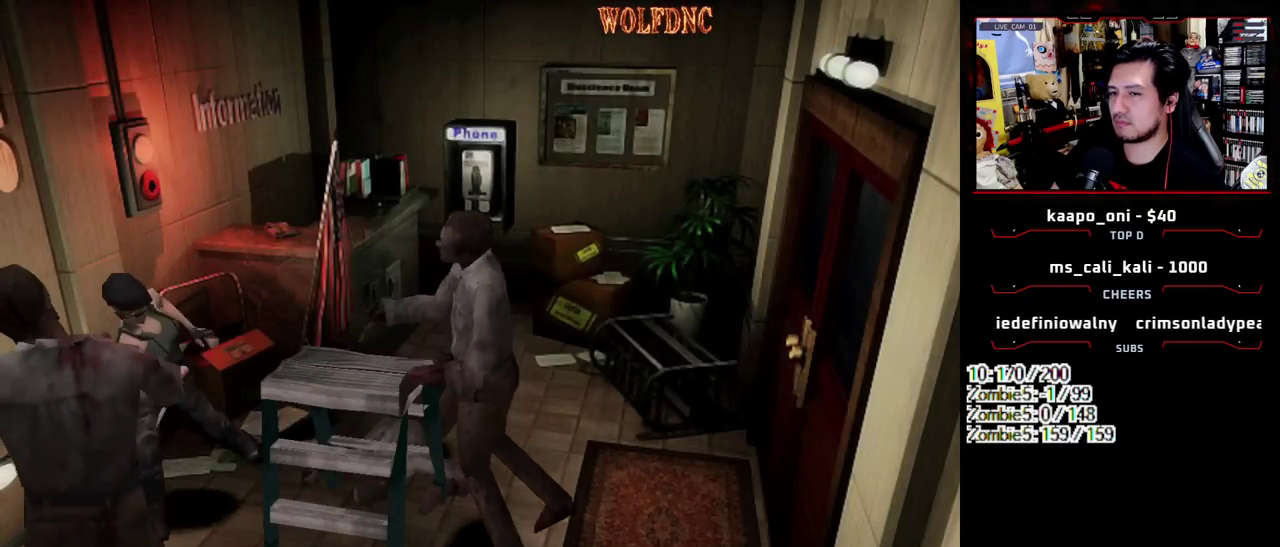
{"buttons": ["CROSS", "R1"], "events": []}
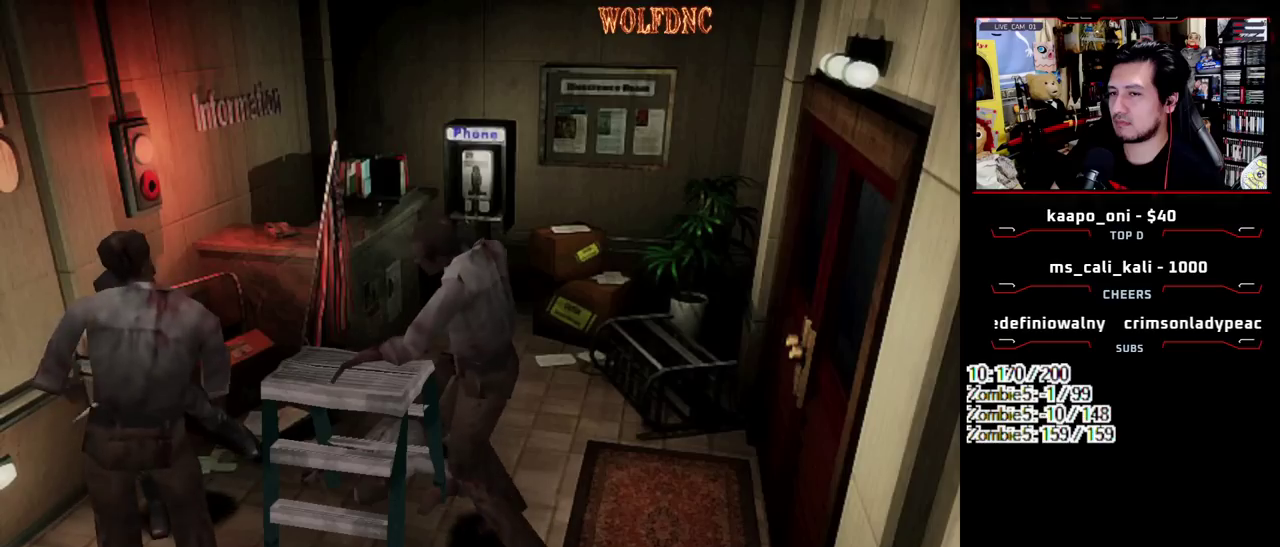
{"buttons": [], "events": [[167, "CROSS", "up"], [317, "R1", "up"]]}
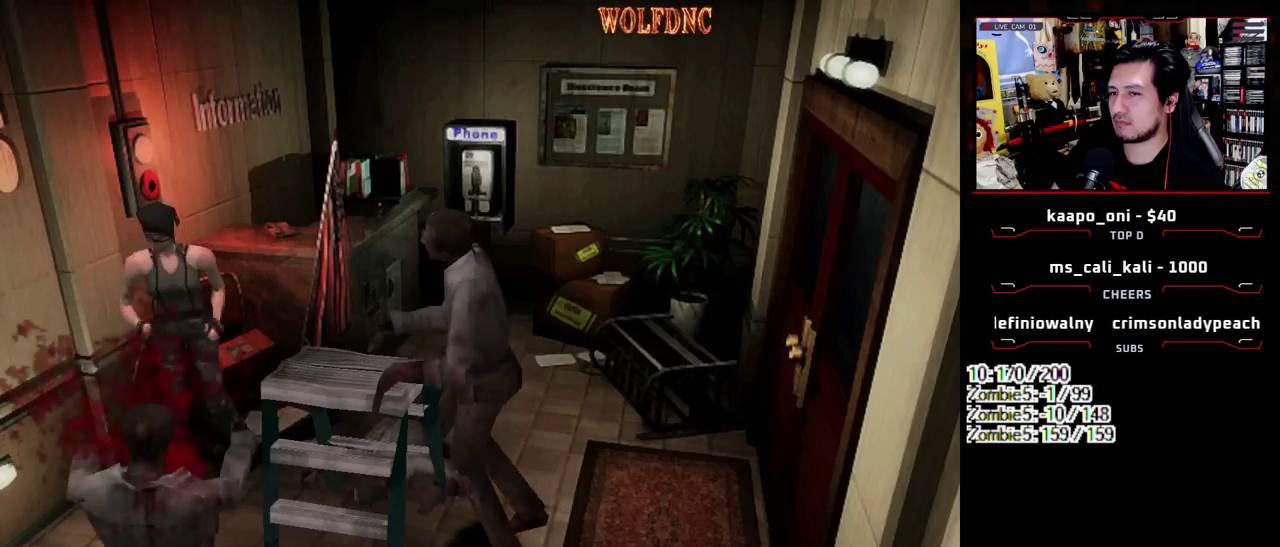
{"buttons": ["DPAD_UP", "DPAD_LEFT"], "events": [[233, "DPAD_LEFT", "down"], [417, "DPAD_UP", "down"]]}
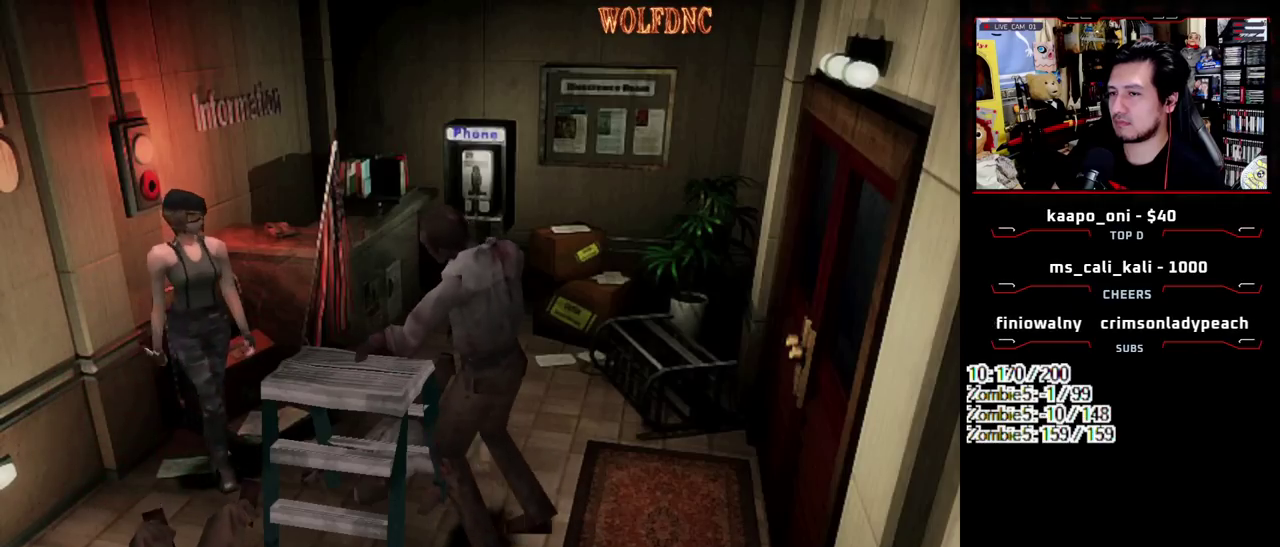
{"buttons": ["R1", "DPAD_UP"], "events": [[167, "DPAD_UP", "up"], [400, "DPAD_UP", "down"], [483, "DPAD_LEFT", "up"], [483, "R1", "down"]]}
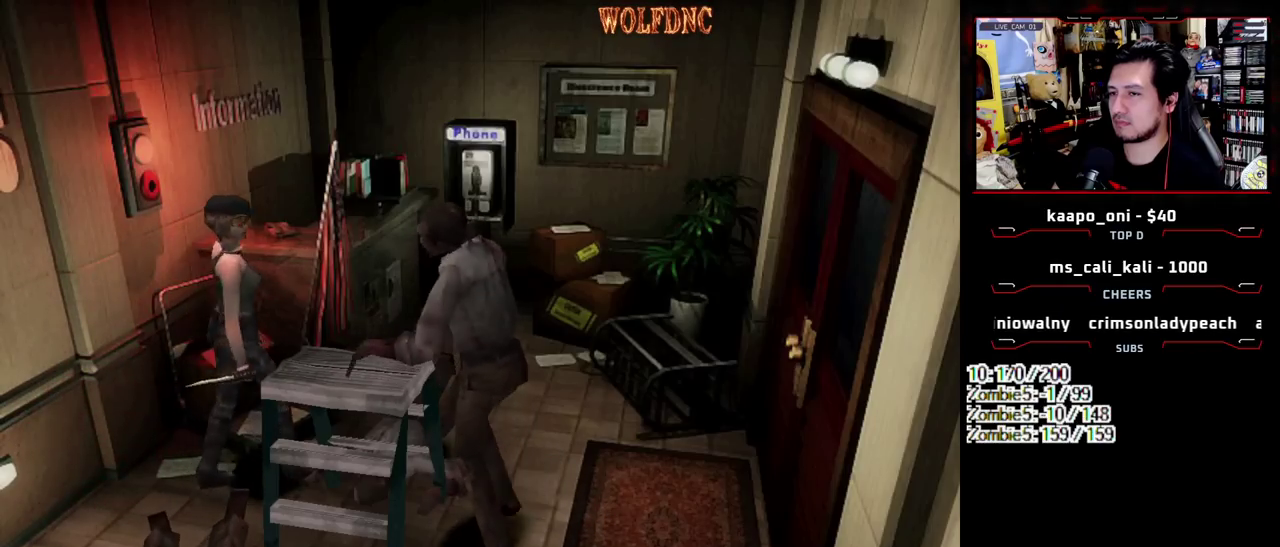
{"buttons": ["CROSS", "R1"], "events": [[83, "DPAD_UP", "up"], [367, "CROSS", "down"]]}
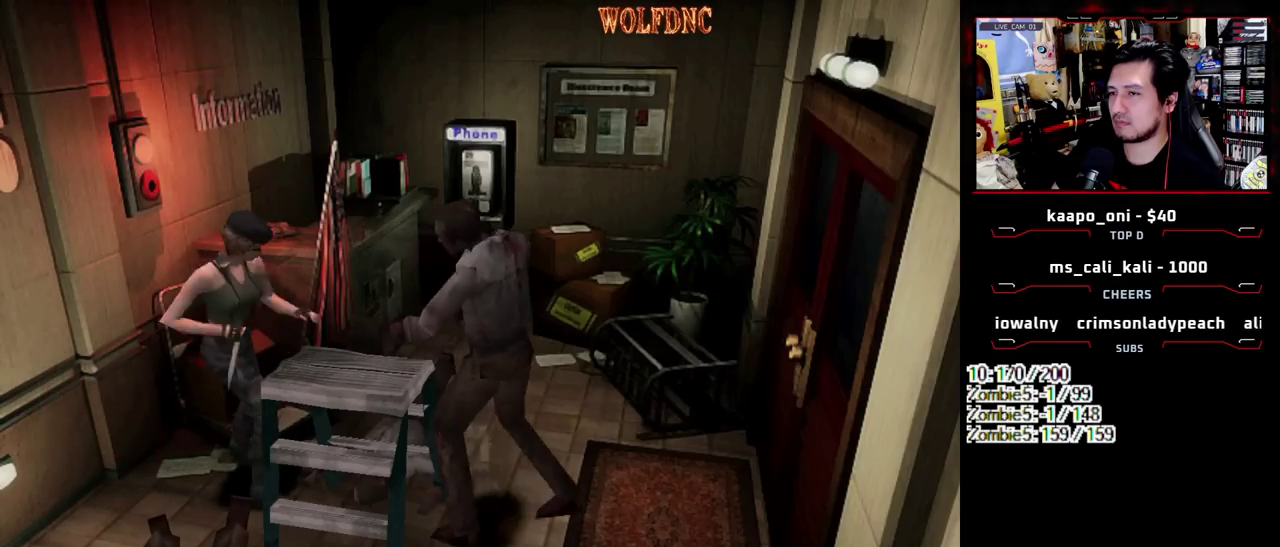
{"buttons": ["R1"], "events": [[283, "CROSS", "up"]]}
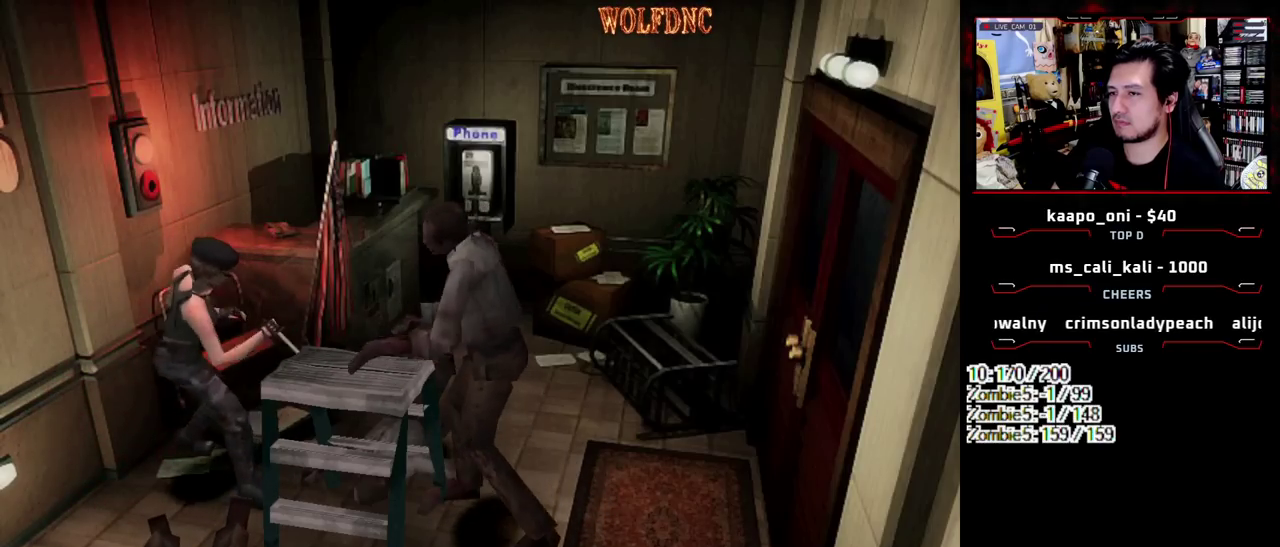
{"buttons": ["DPAD_UP", "DPAD_LEFT"], "events": [[117, "R1", "up"], [250, "DPAD_LEFT", "down"], [483, "DPAD_UP", "down"]]}
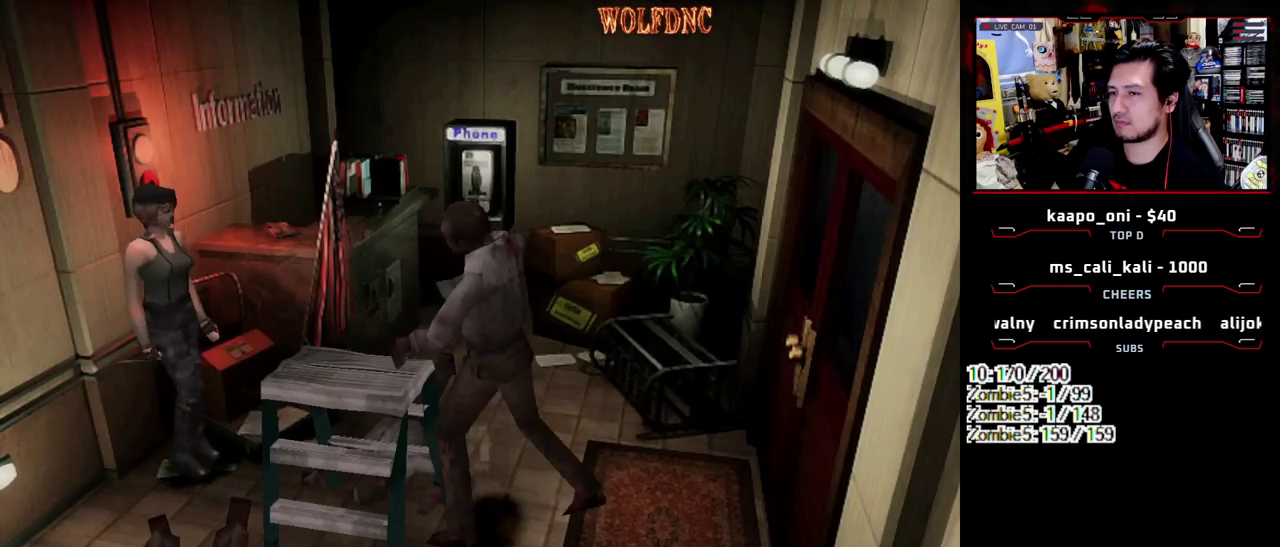
{"buttons": ["SQUARE", "DPAD_UP", "DPAD_LEFT"], "events": [[33, "SQUARE", "down"], [217, "DPAD_LEFT", "up"], [500, "DPAD_LEFT", "down"]]}
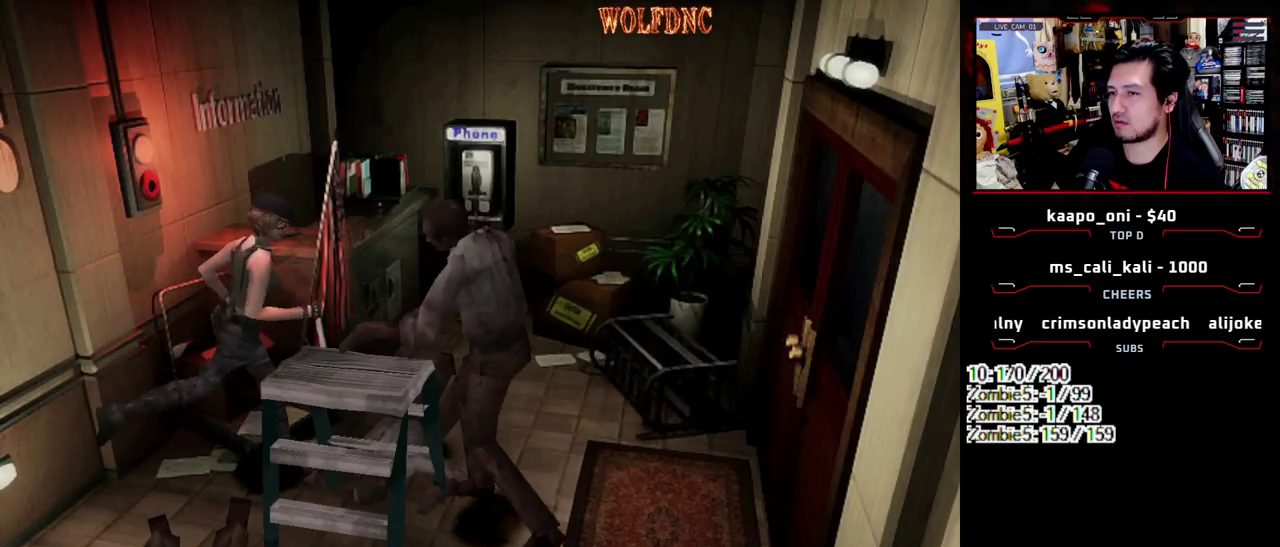
{"buttons": ["SQUARE", "DPAD_UP"], "events": [[233, "DPAD_LEFT", "up"], [283, "SQUARE", "up"], [333, "DPAD_UP", "up"], [417, "DPAD_UP", "down"], [417, "SQUARE", "down"]]}
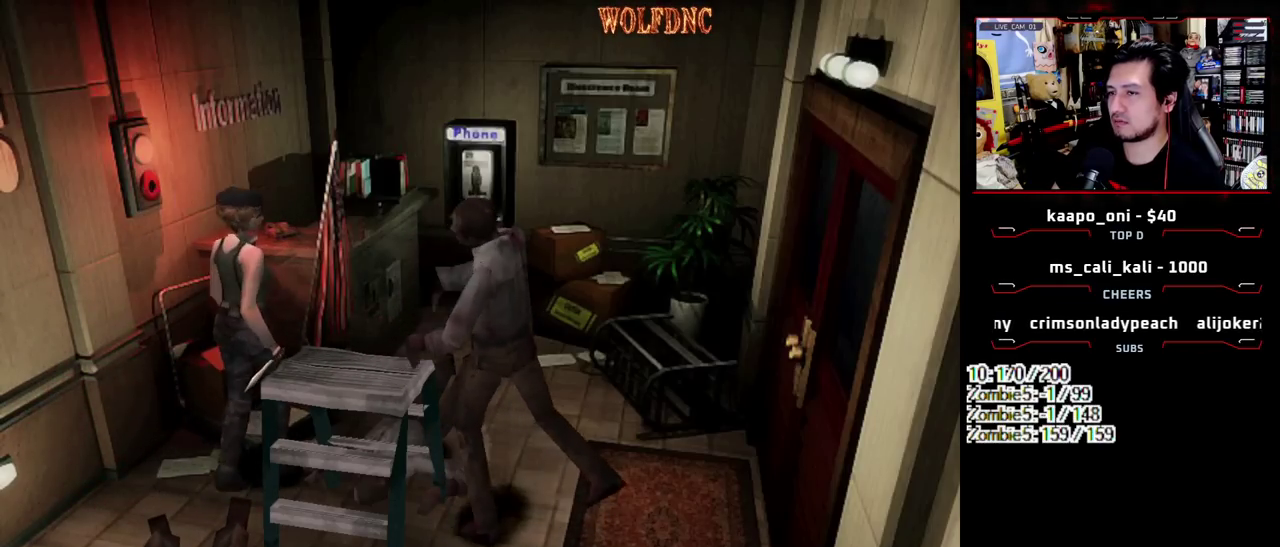
{"buttons": [], "events": [[67, "SQUARE", "up"], [167, "DPAD_UP", "up"], [200, "SQUARE", "down"], [300, "SQUARE", "up"]]}
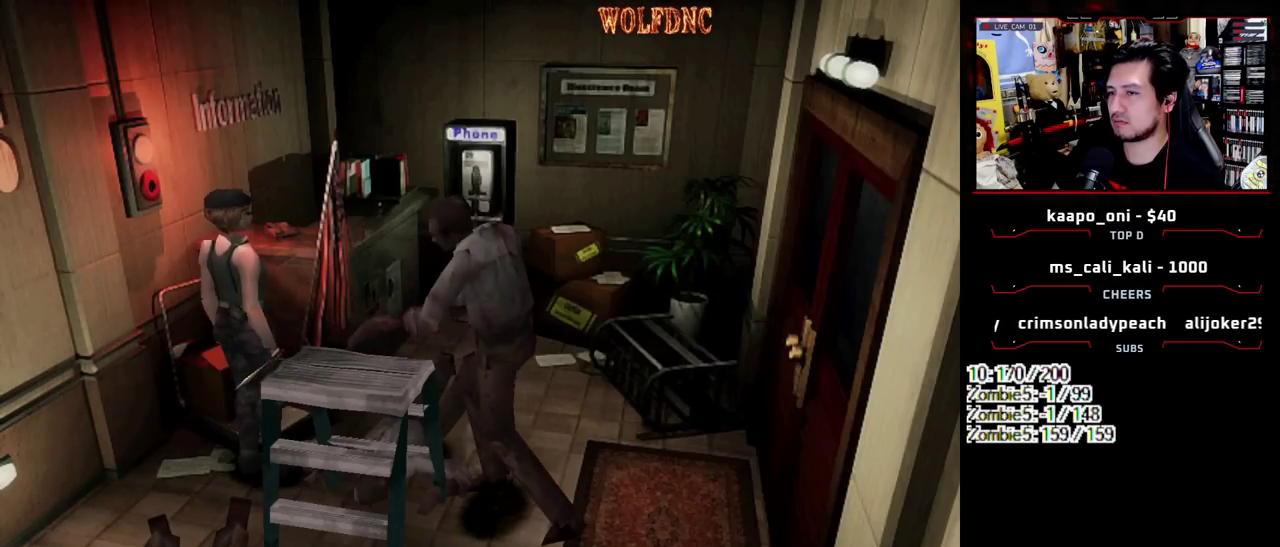
{"buttons": ["DPAD_RIGHT"], "events": [[83, "DPAD_LEFT", "down"], [217, "DPAD_UP", "down"], [317, "DPAD_LEFT", "up"], [317, "SQUARE", "down"], [450, "DPAD_UP", "up"], [500, "DPAD_RIGHT", "down"], [500, "SQUARE", "up"]]}
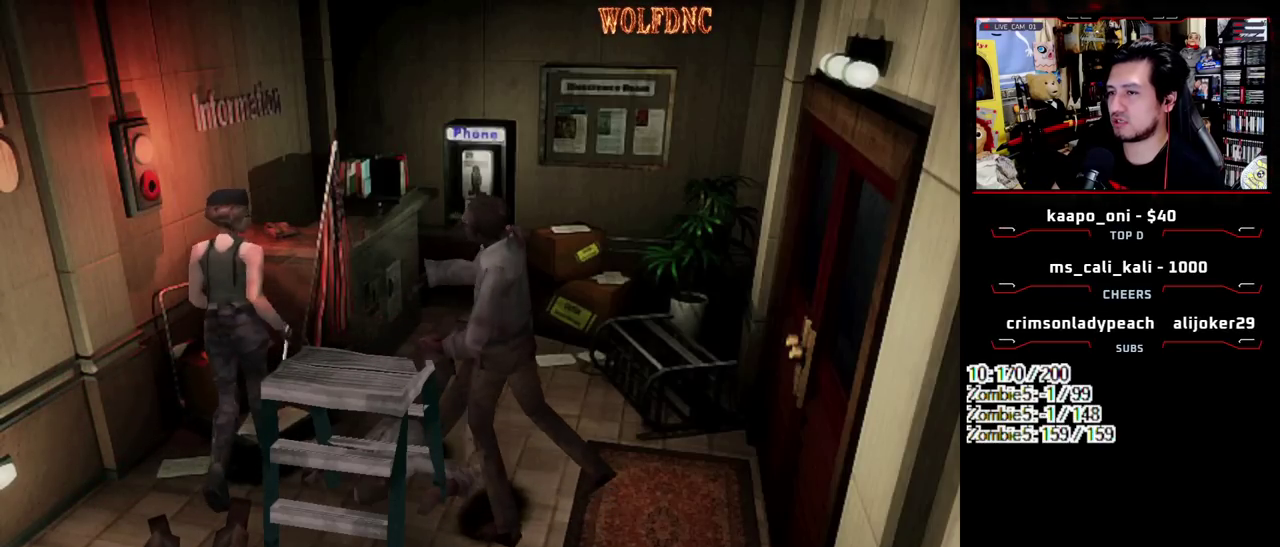
{"buttons": ["DPAD_RIGHT"], "events": [[183, "DPAD_RIGHT", "up"], [283, "DPAD_RIGHT", "down"]]}
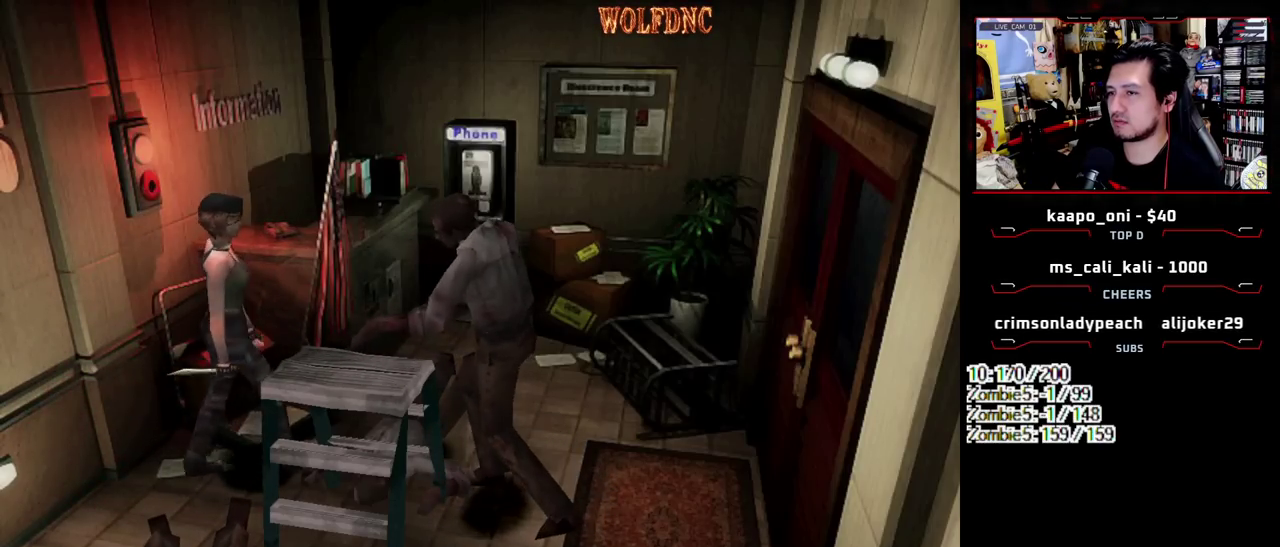
{"buttons": [], "events": [[350, "DPAD_RIGHT", "up"]]}
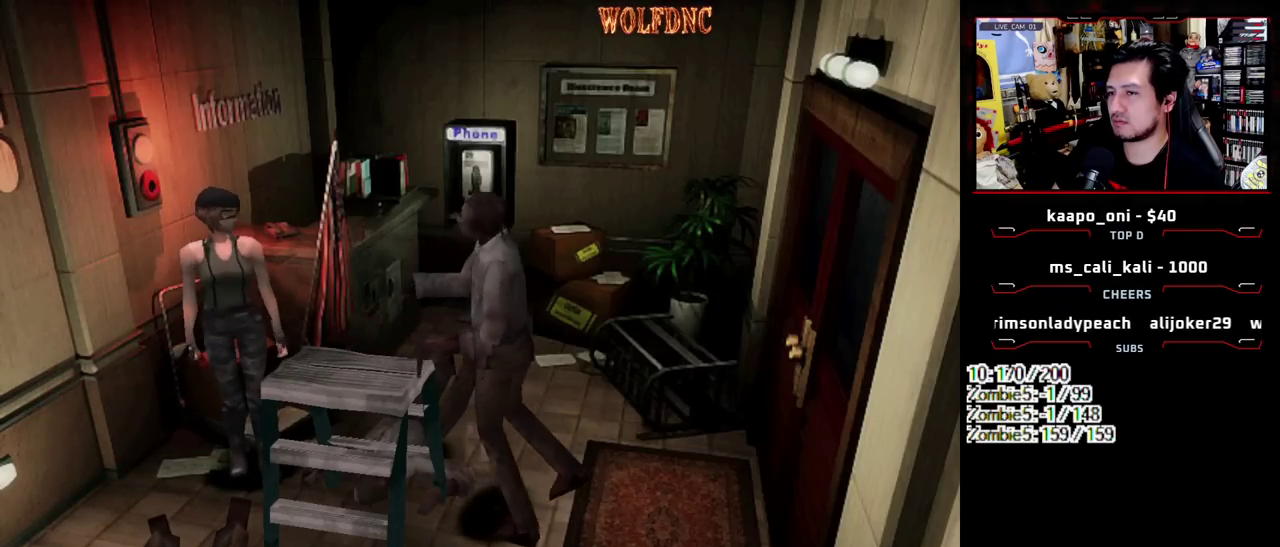
{"buttons": [], "events": [[267, "DPAD_UP", "down"], [267, "SQUARE", "down"], [317, "DPAD_RIGHT", "down"], [367, "DPAD_RIGHT", "up"], [450, "DPAD_UP", "up"], [450, "SQUARE", "up"]]}
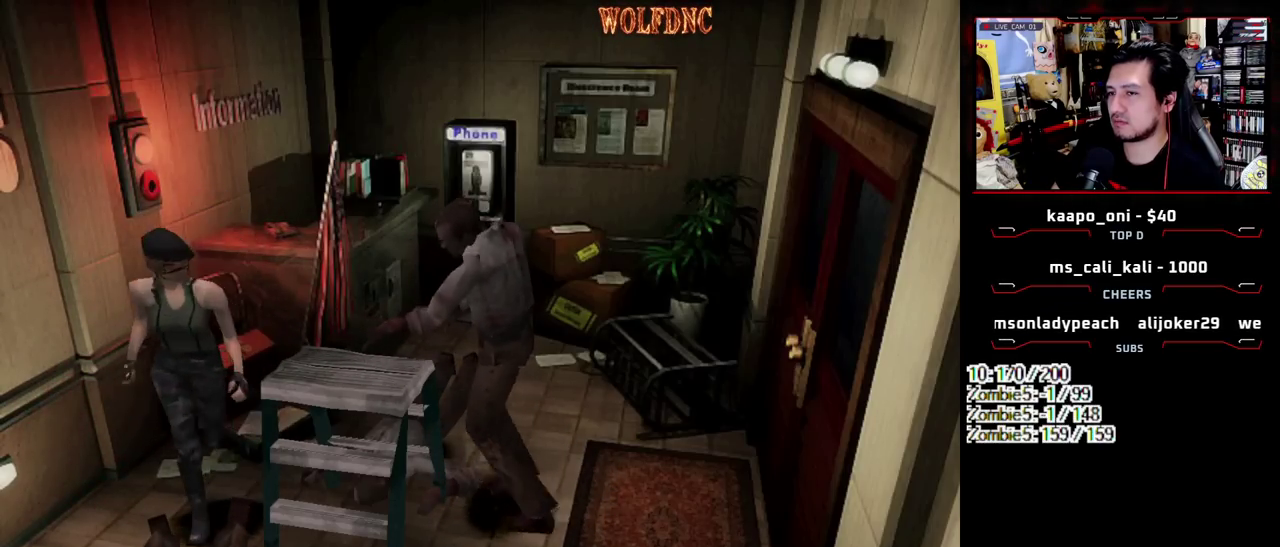
{"buttons": [], "events": [[150, "DPAD_UP", "down"], [283, "DPAD_UP", "up"]]}
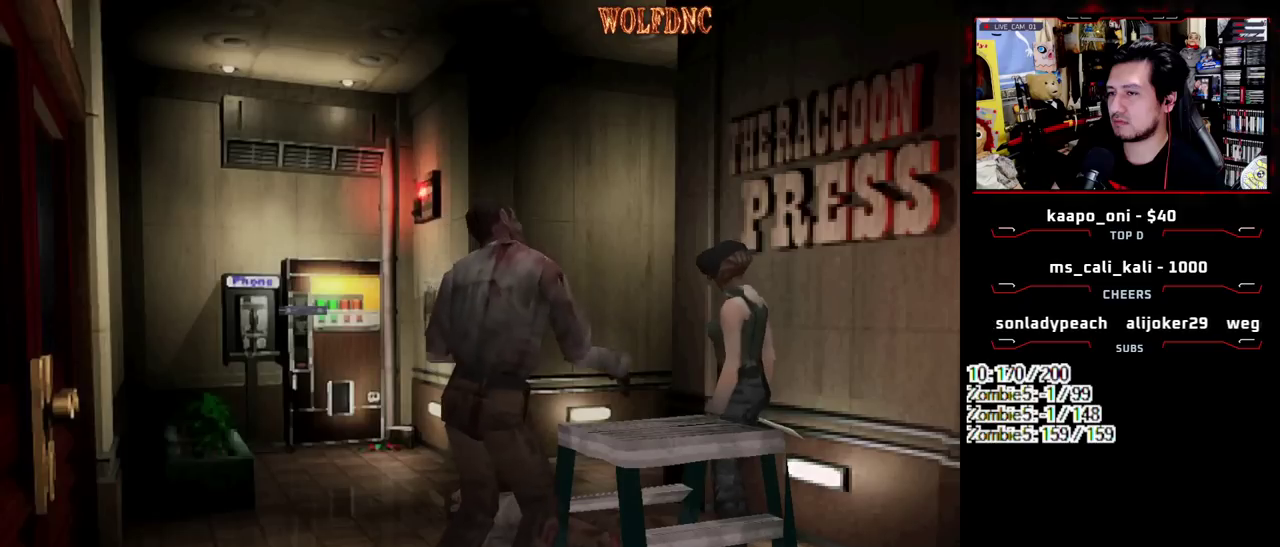
{"buttons": ["DPAD_RIGHT"], "events": [[200, "DPAD_DOWN", "down"], [250, "SQUARE", "down"], [300, "DPAD_DOWN", "up"], [350, "SQUARE", "up"], [400, "DPAD_RIGHT", "down"]]}
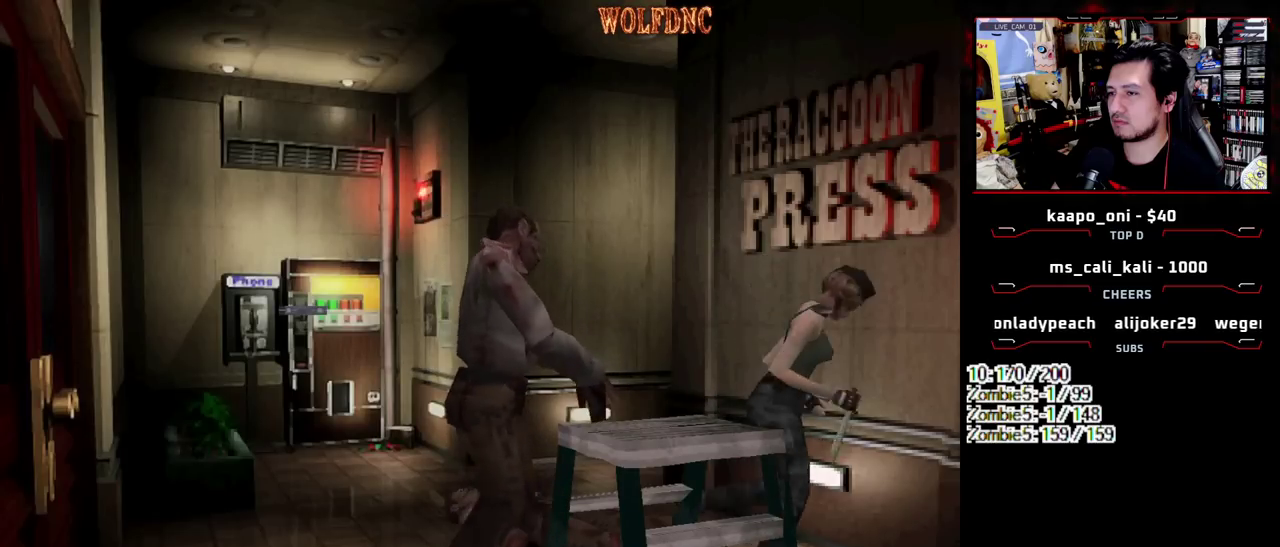
{"buttons": ["DPAD_RIGHT"], "events": [[33, "DPAD_UP", "down"], [33, "SQUARE", "down"], [450, "DPAD_UP", "up"], [450, "SQUARE", "up"]]}
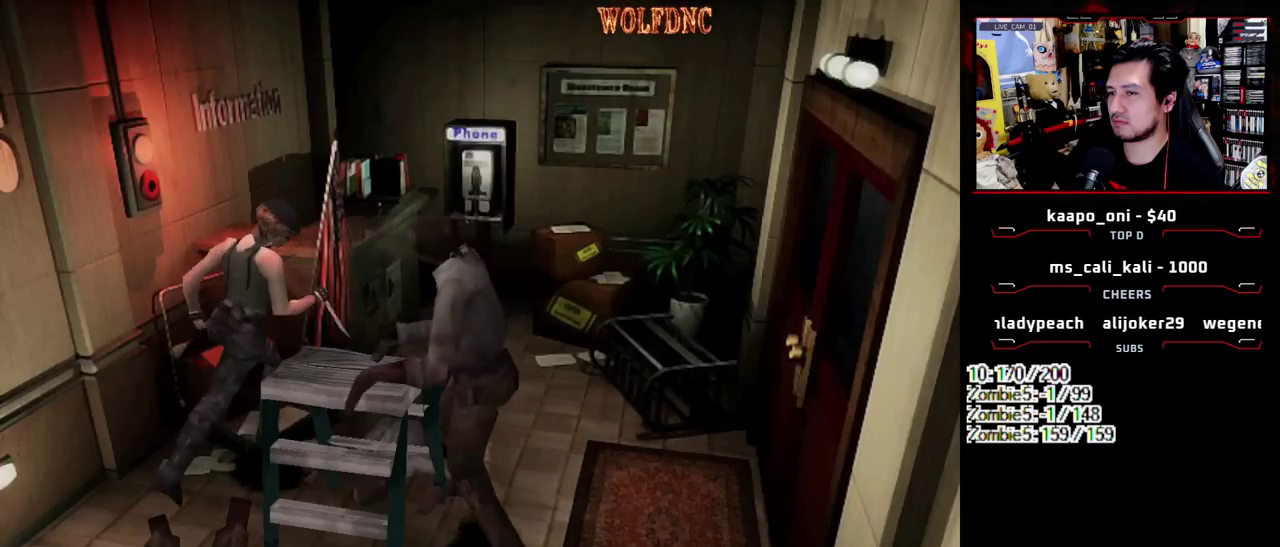
{"buttons": [], "events": [[150, "DPAD_UP", "down"], [183, "DPAD_RIGHT", "up"], [417, "DPAD_UP", "up"]]}
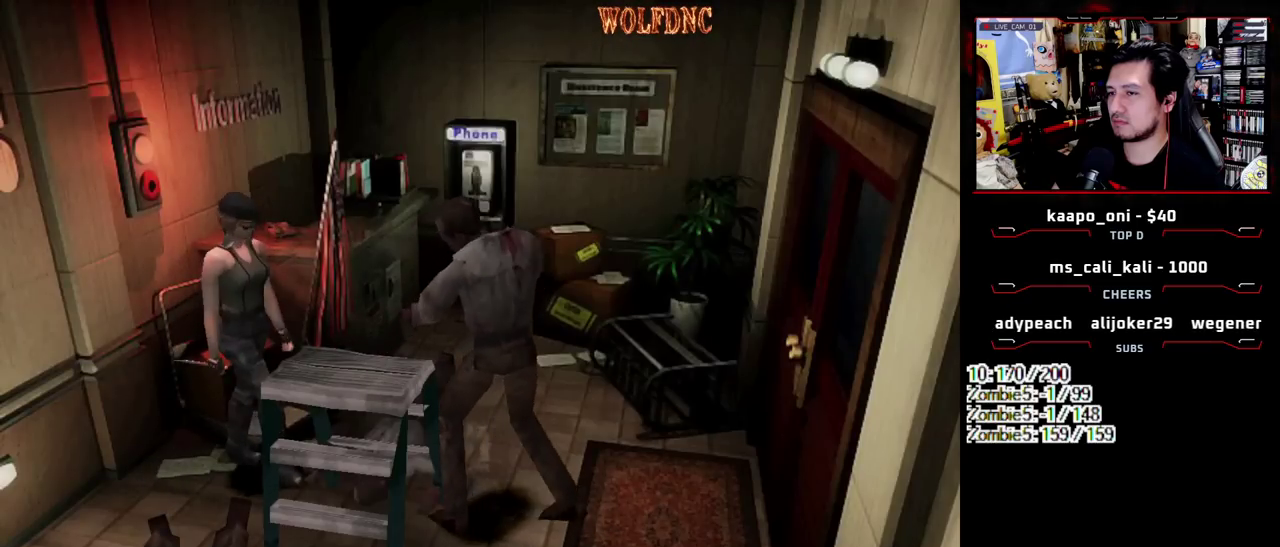
{"buttons": [], "events": []}